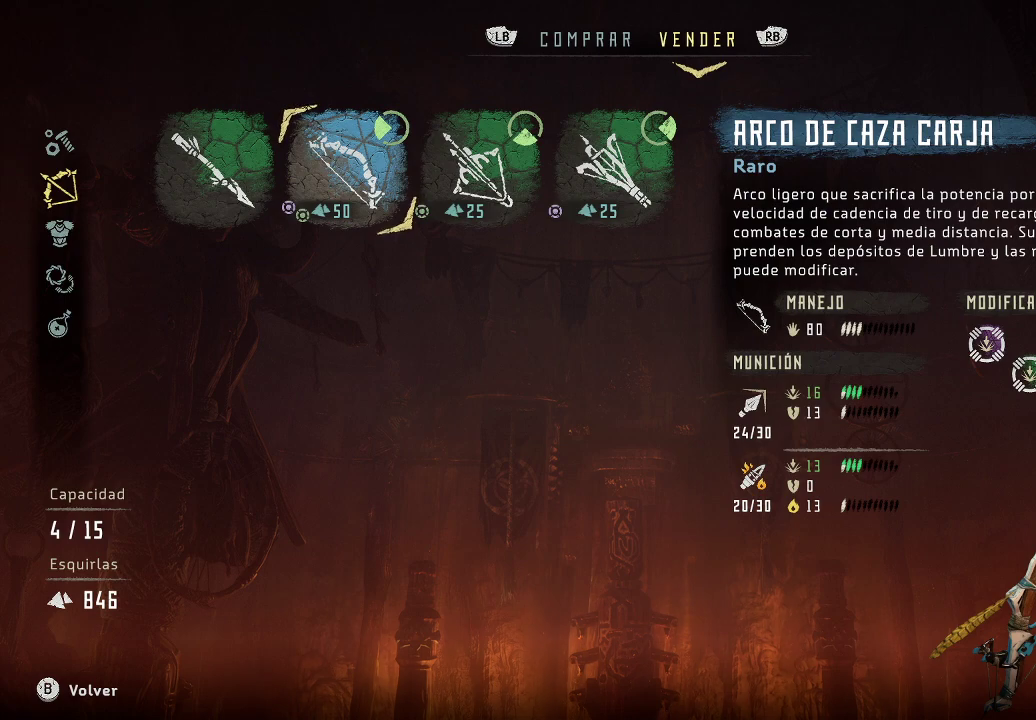
Gameplay with a controller (Xbox layout); each line is a JSON object with the inputs held at the frame after it. "events" lists button and stick changes between this image and that frame as [ms after this image, input, new state], when the widget could be followed in between. Not read: L3.
{"buttons": [], "left_stick": "center", "right_stick": "center", "events": [[333, "B", "down"], [450, "B", "up"]]}
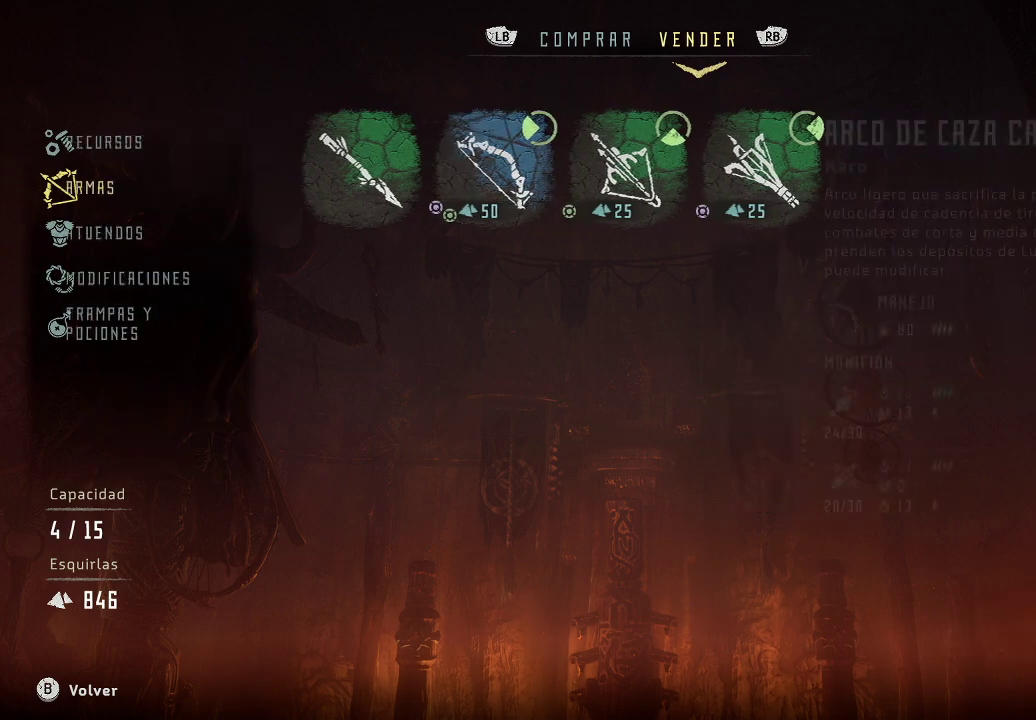
{"buttons": [], "left_stick": "center", "right_stick": "center", "events": []}
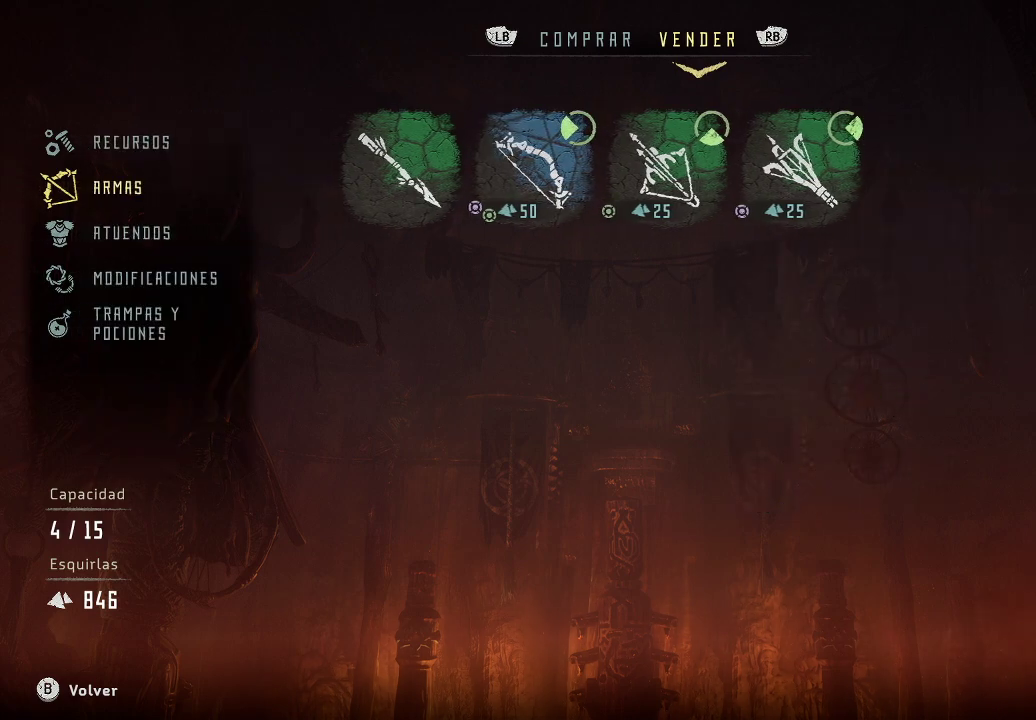
{"buttons": [], "left_stick": "center", "right_stick": "center", "events": []}
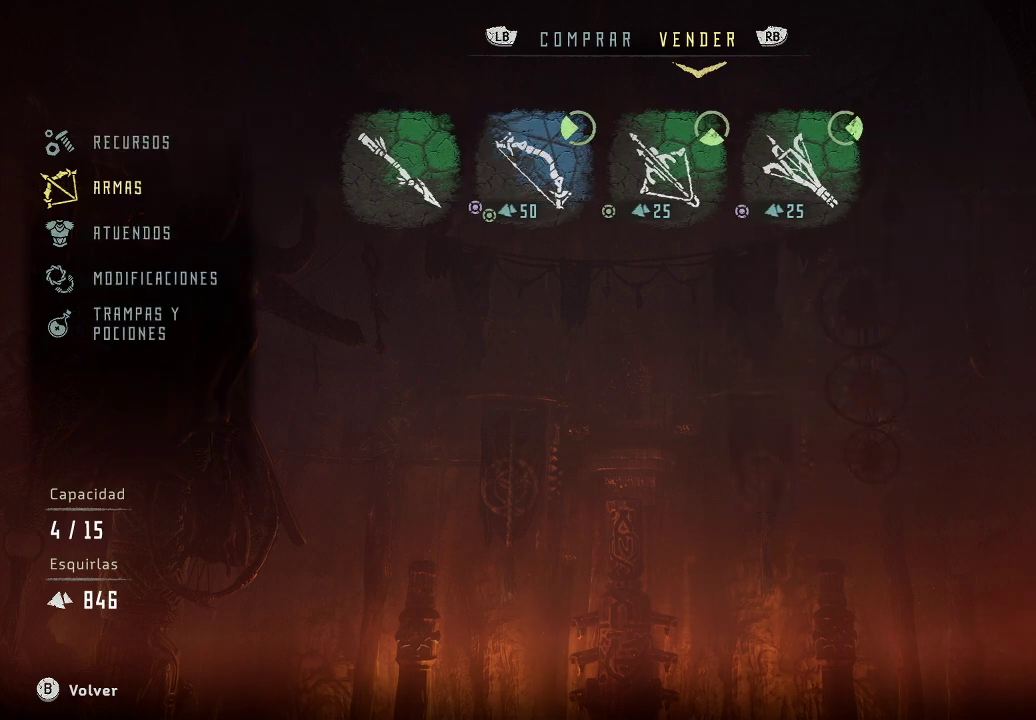
{"buttons": [], "left_stick": "center", "right_stick": "center", "events": [[133, "L1", "down"], [250, "L1", "up"]]}
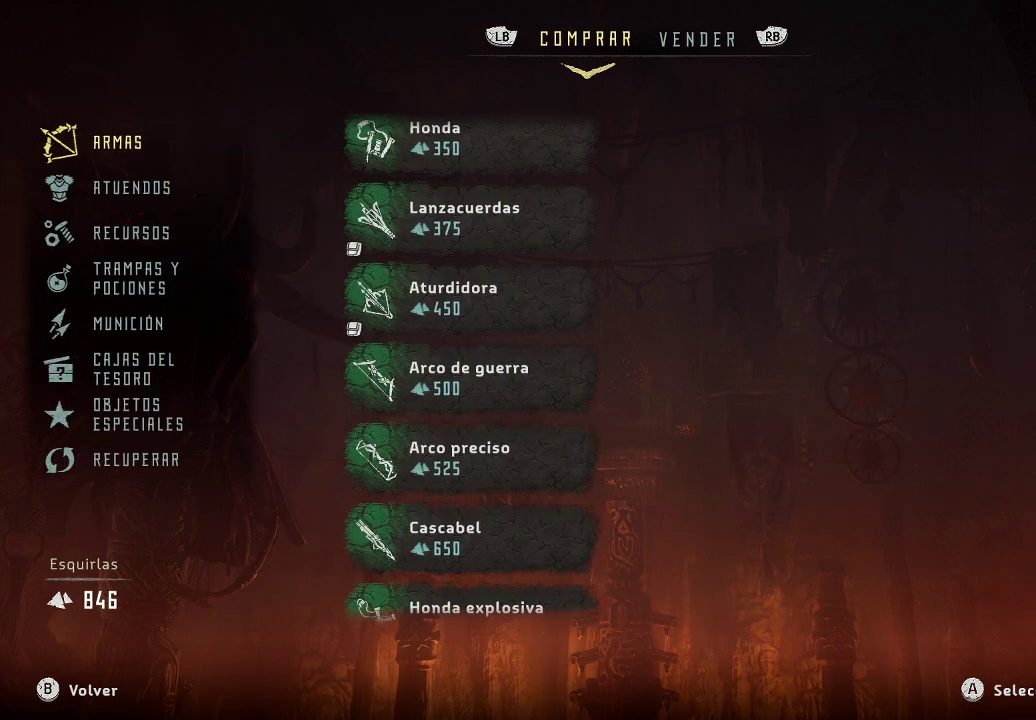
{"buttons": [], "left_stick": "center", "right_stick": "center", "events": []}
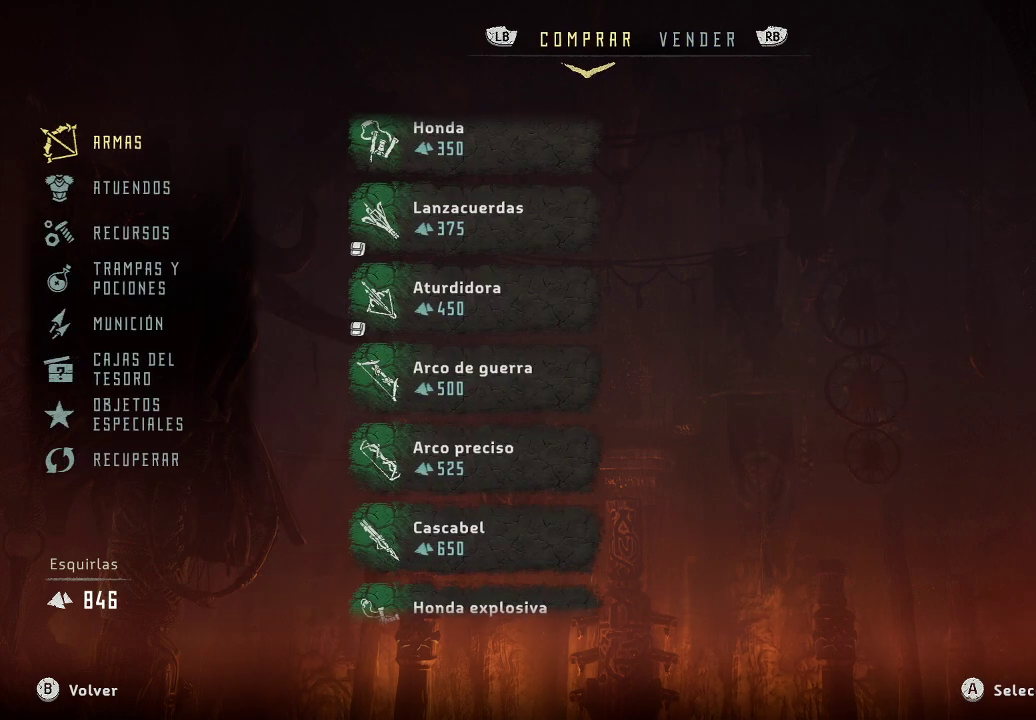
{"buttons": [], "left_stick": "center", "right_stick": "center", "events": [[167, "DPAD_DOWN", "down"], [267, "DPAD_DOWN", "up"], [417, "DPAD_DOWN", "down"], [500, "DPAD_DOWN", "up"]]}
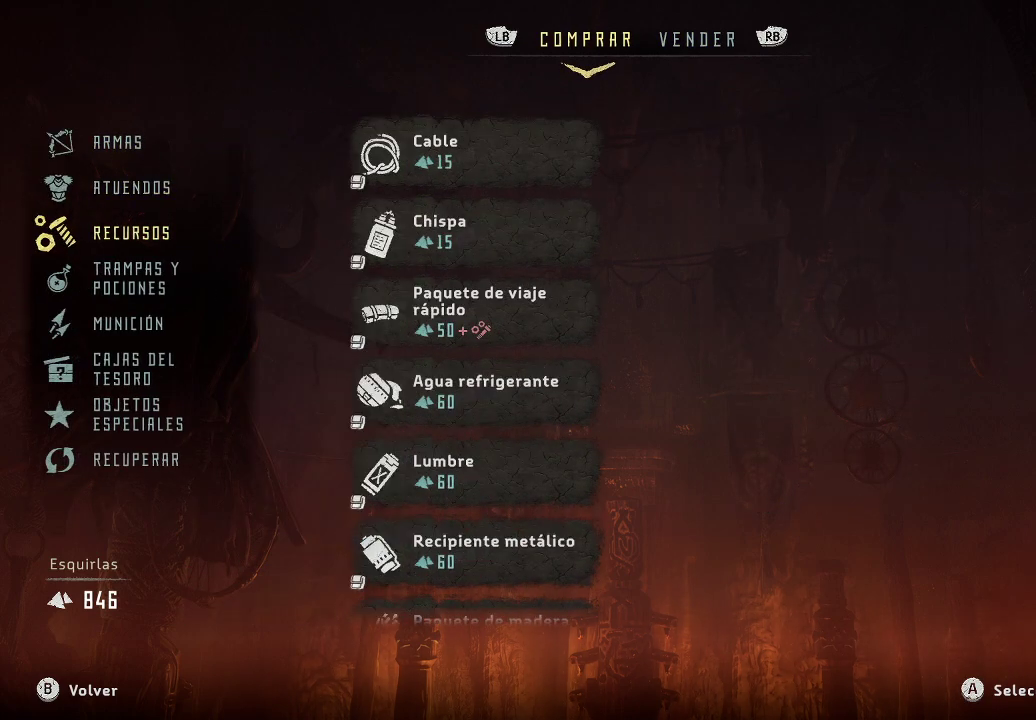
{"buttons": ["DPAD_UP"], "left_stick": "center", "right_stick": "center", "events": [[500, "DPAD_UP", "down"]]}
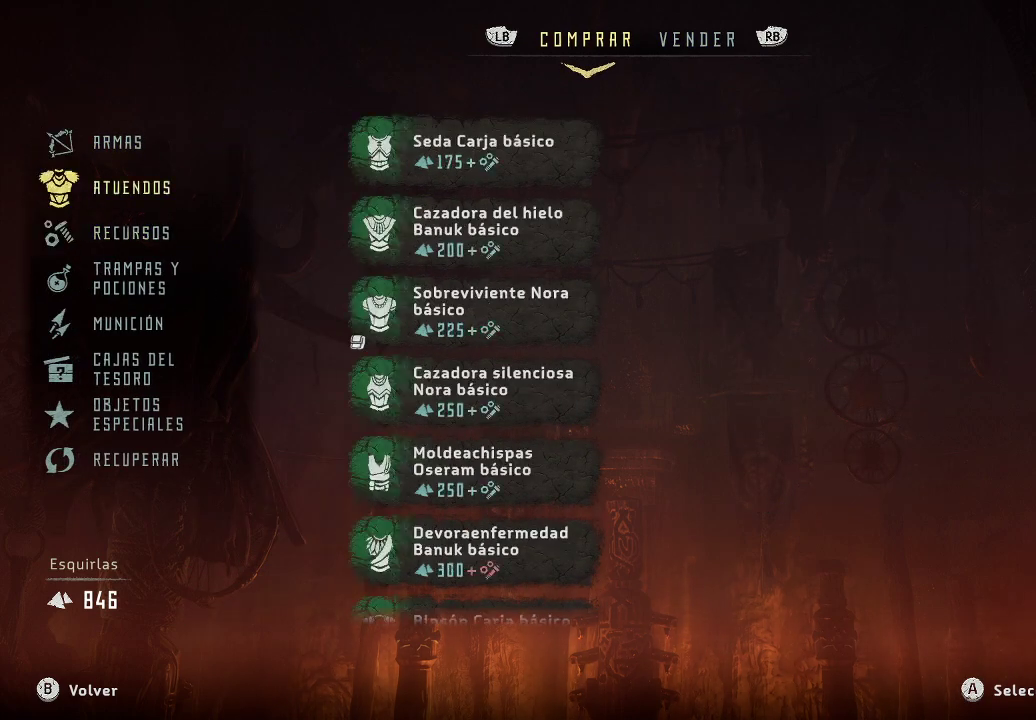
{"buttons": [], "left_stick": "center", "right_stick": "center", "events": [[117, "DPAD_UP", "up"]]}
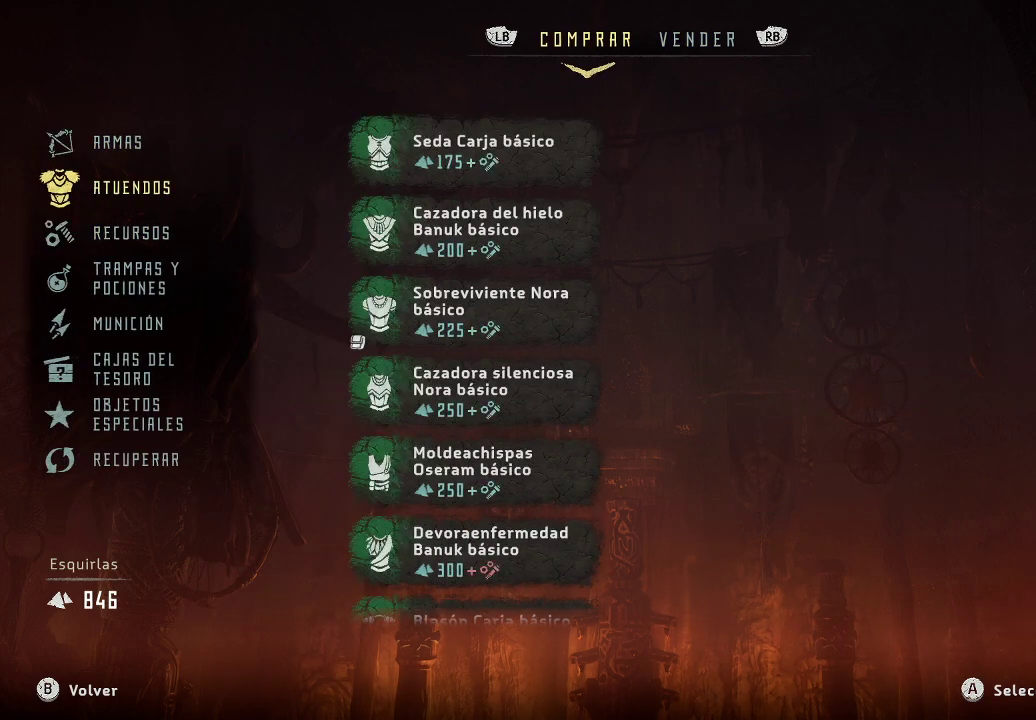
{"buttons": [], "left_stick": "center", "right_stick": "center", "events": [[217, "DPAD_UP", "down"], [350, "DPAD_UP", "up"]]}
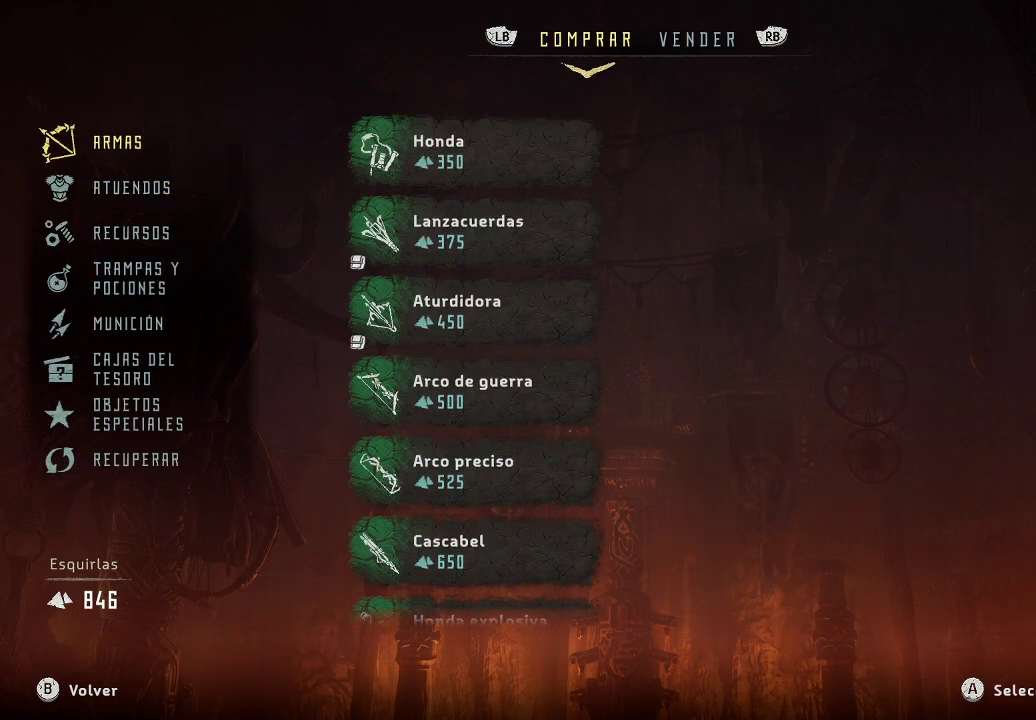
{"buttons": [], "left_stick": "center", "right_stick": "center", "events": [[167, "A", "down"], [283, "A", "up"]]}
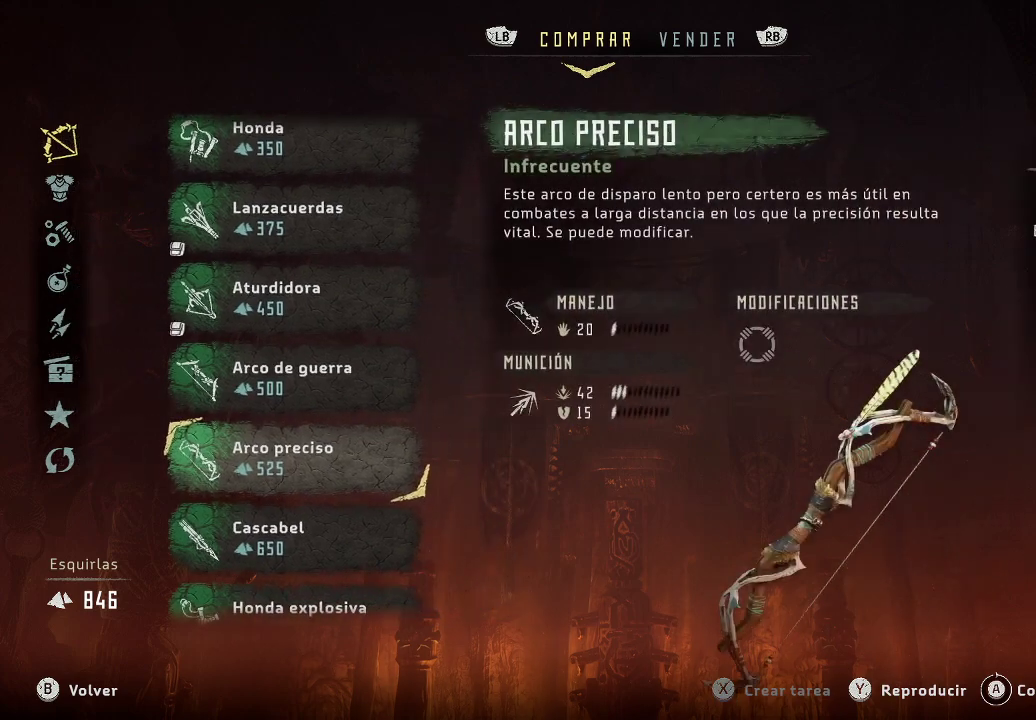
{"buttons": [], "left_stick": "center", "right_stick": "center", "events": []}
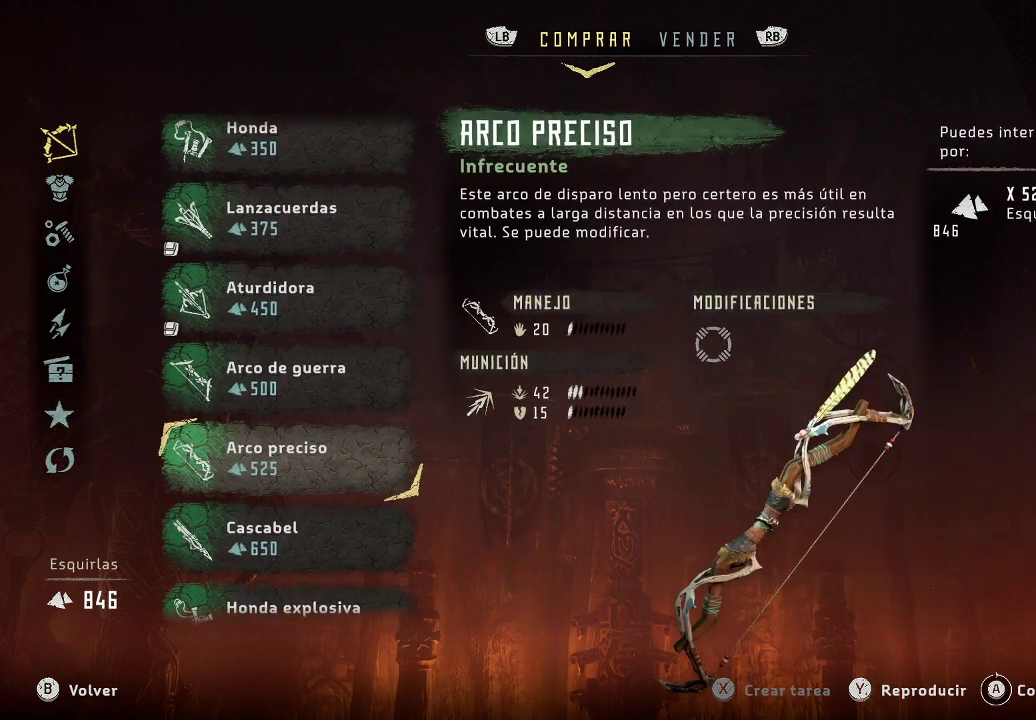
{"buttons": [], "left_stick": "center", "right_stick": "center", "events": []}
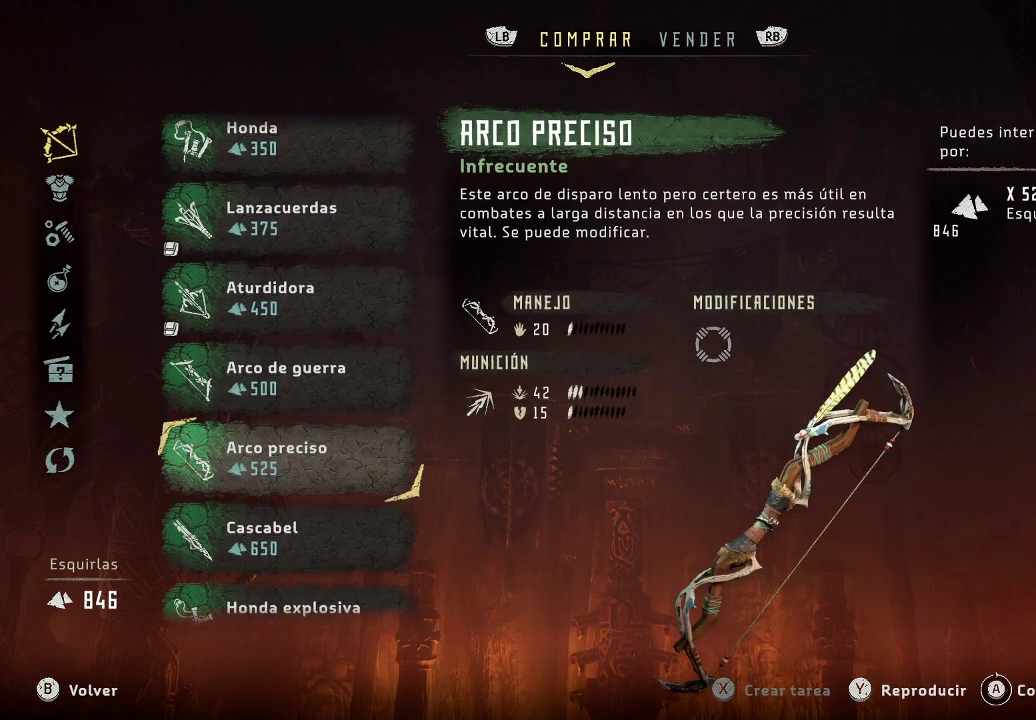
{"buttons": [], "left_stick": "center", "right_stick": "center", "events": []}
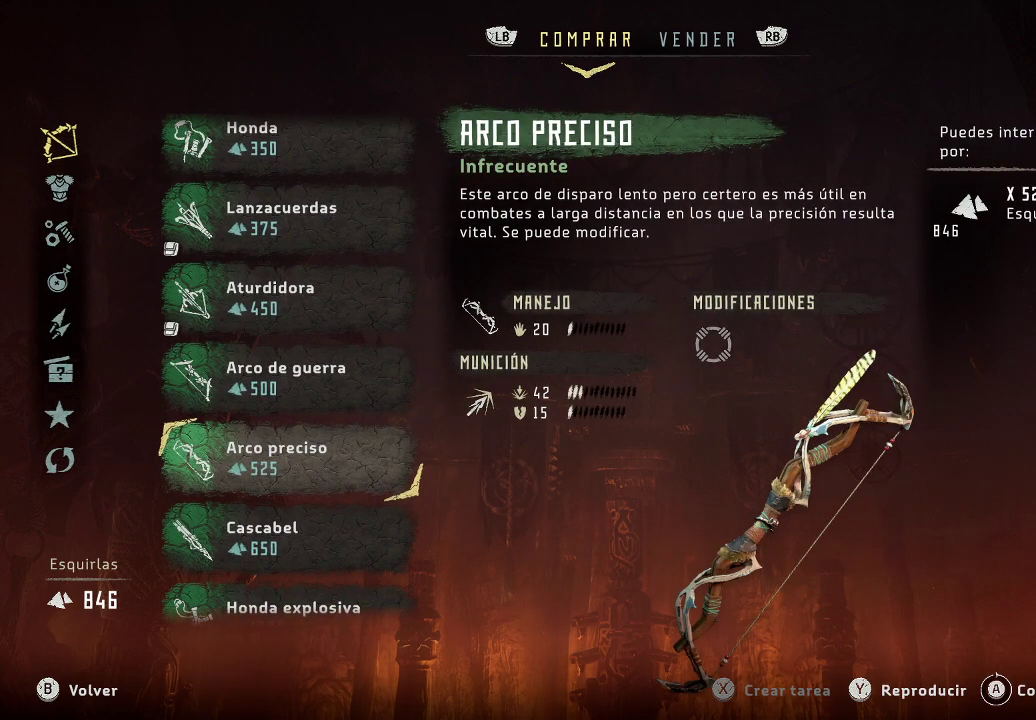
{"buttons": [], "left_stick": "center", "right_stick": "center", "events": [[150, "DPAD_UP", "down"], [283, "DPAD_UP", "up"]]}
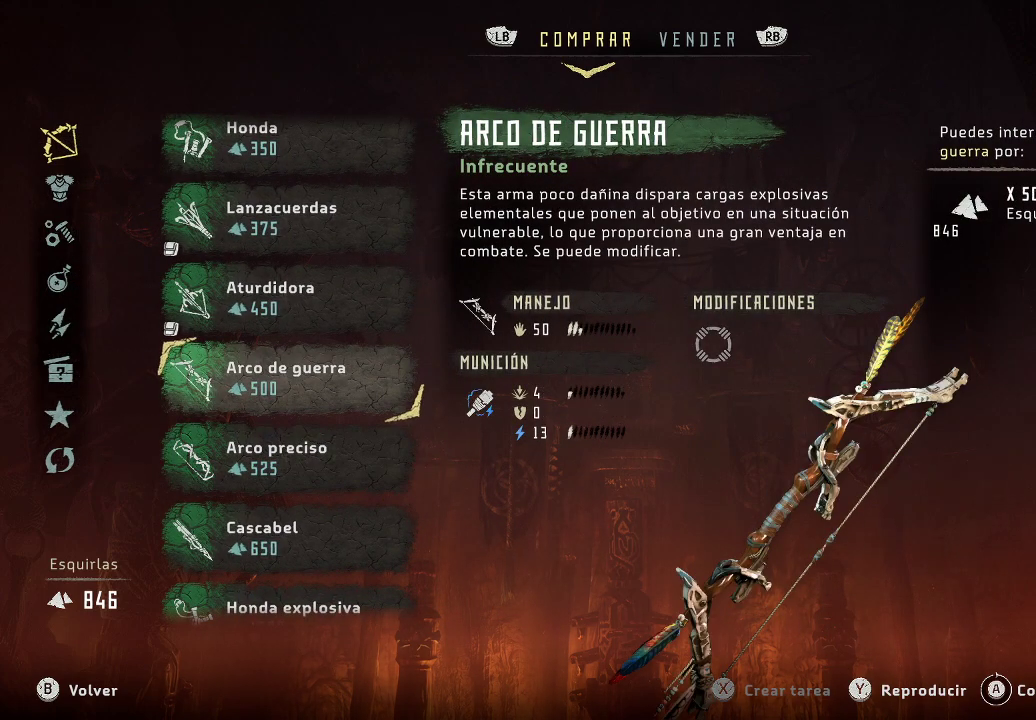
{"buttons": [], "left_stick": "center", "right_stick": "center", "events": []}
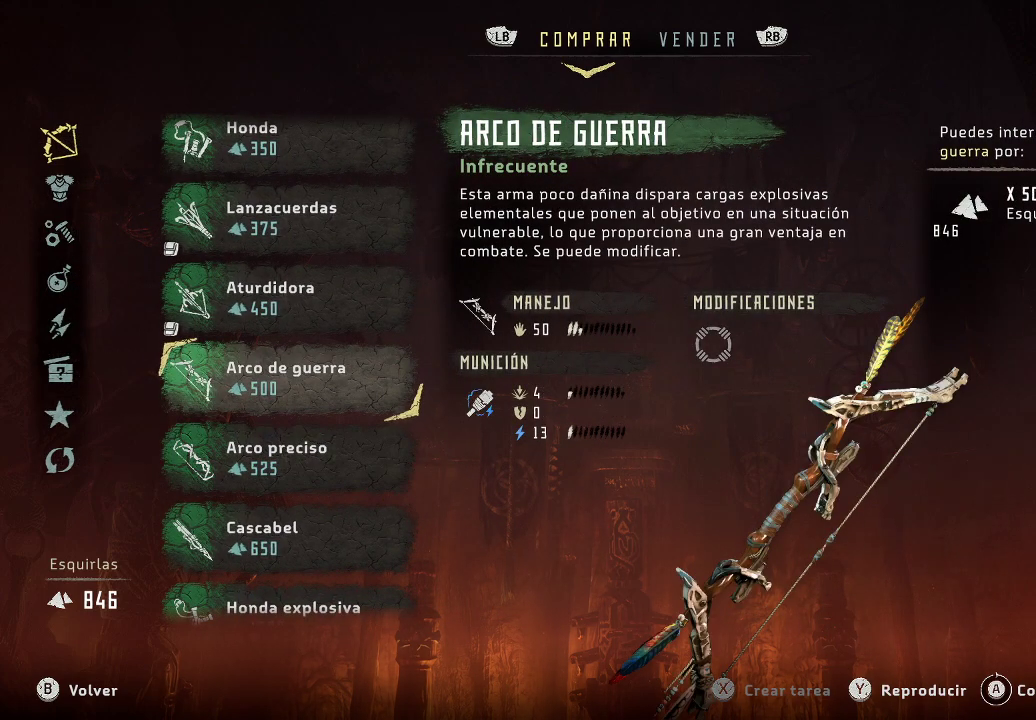
{"buttons": [], "left_stick": "center", "right_stick": "center", "events": []}
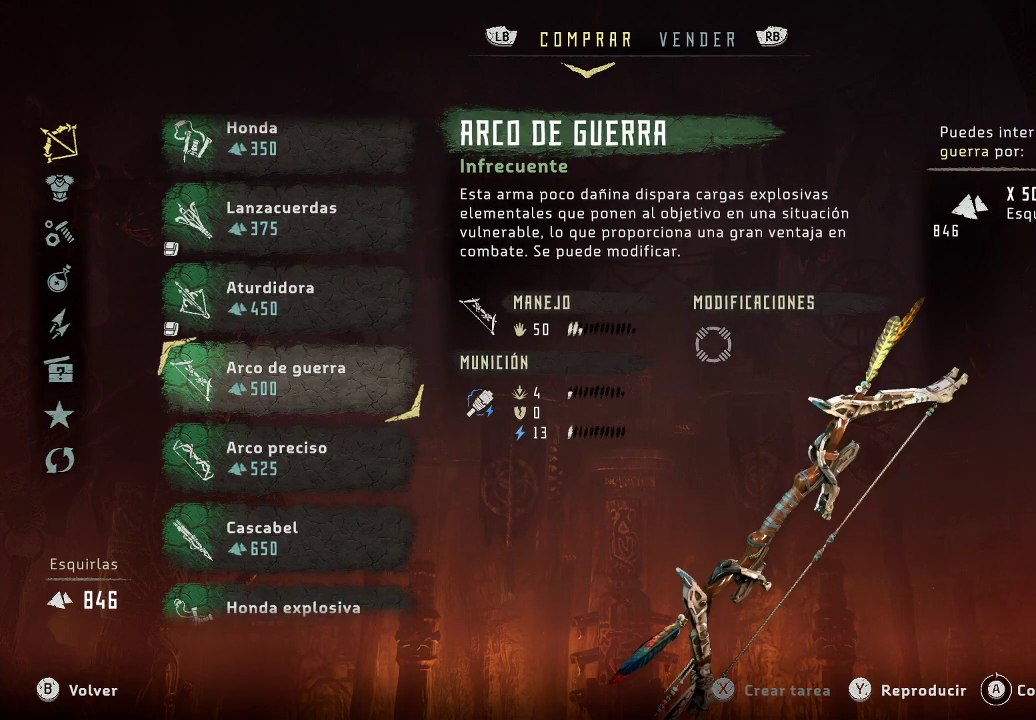
{"buttons": [], "left_stick": "center", "right_stick": "center", "events": []}